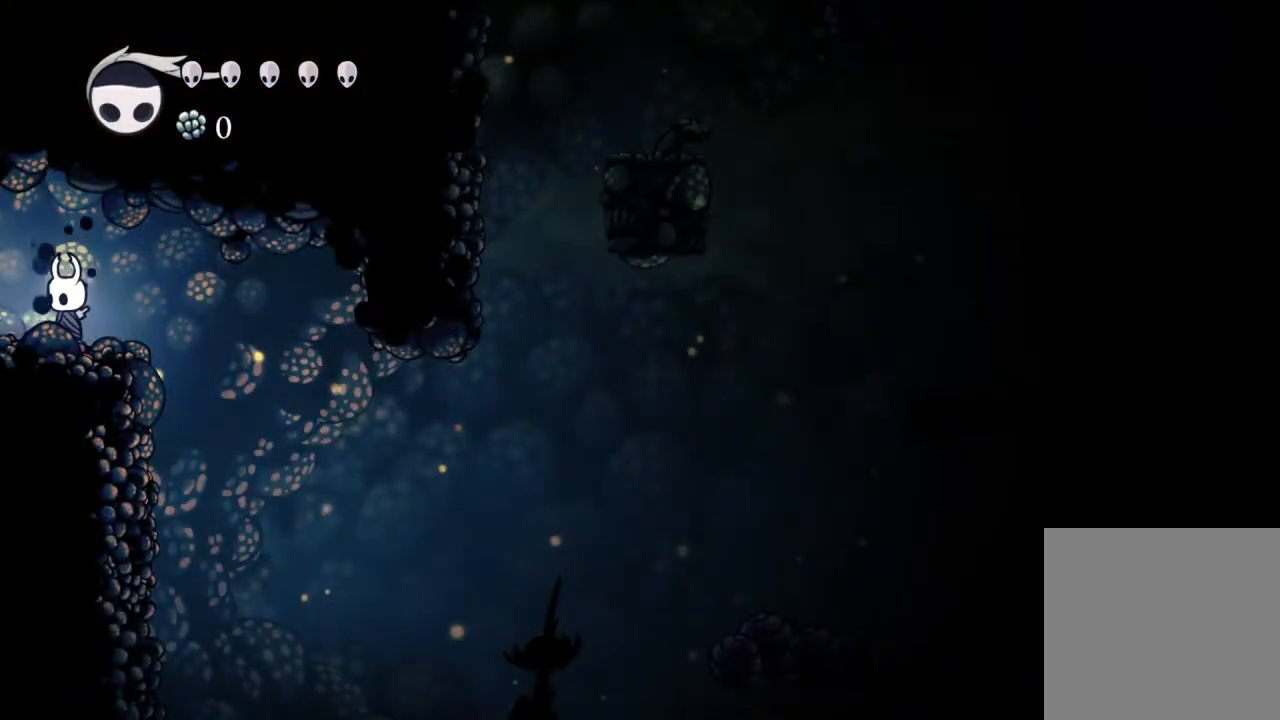
Gameplay with a controller (Xbox layout); each line is a JSON object with the inputs held at the frame after it (dt_ms = milliseconds from this image to that frame). "events" lists button and stick changes between this image and that frame as [ms after this image, input, new state], when the widget could be followed in between.
{"dt_ms": 500, "buttons": [], "left_stick": "center", "right_stick": "center", "events": [[250, "DPAD_RIGHT", "down"], [250, "R2", "down"], [367, "DPAD_RIGHT", "up"], [433, "R2", "up"]]}
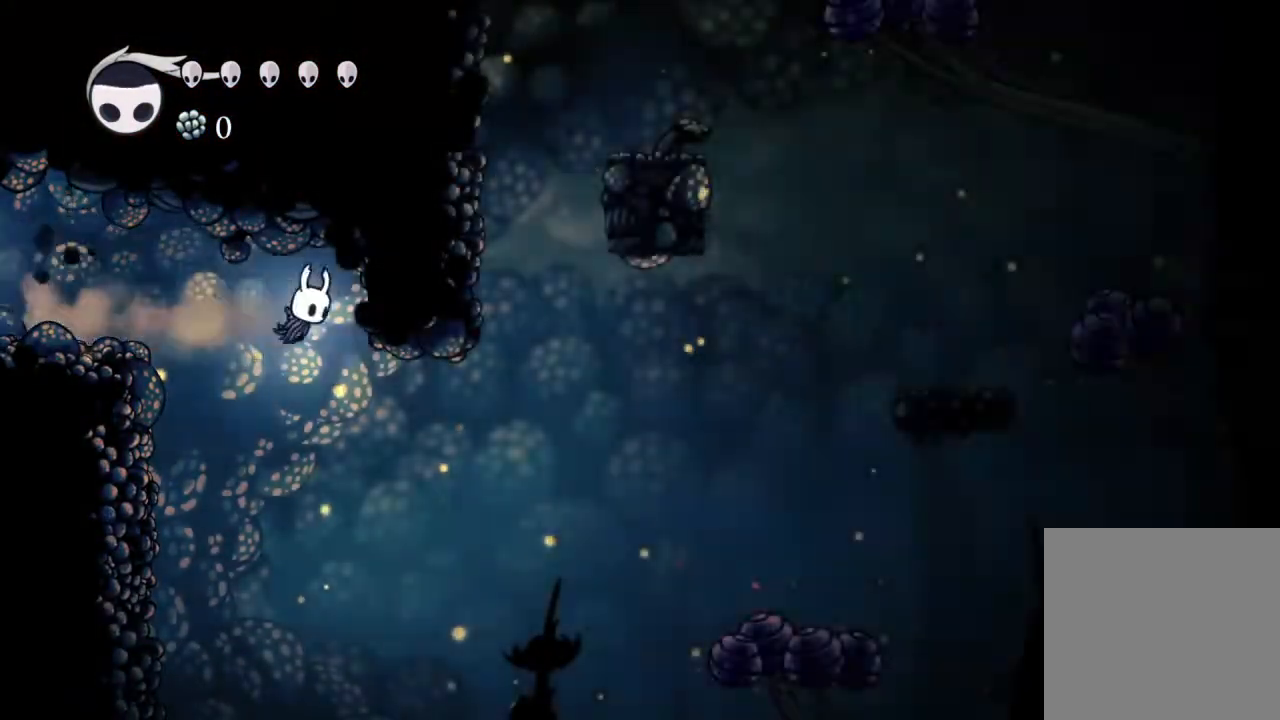
{"dt_ms": 500, "buttons": ["R2", "DPAD_RIGHT"], "left_stick": "center", "right_stick": "center", "events": [[317, "DPAD_RIGHT", "down"], [467, "R2", "down"]]}
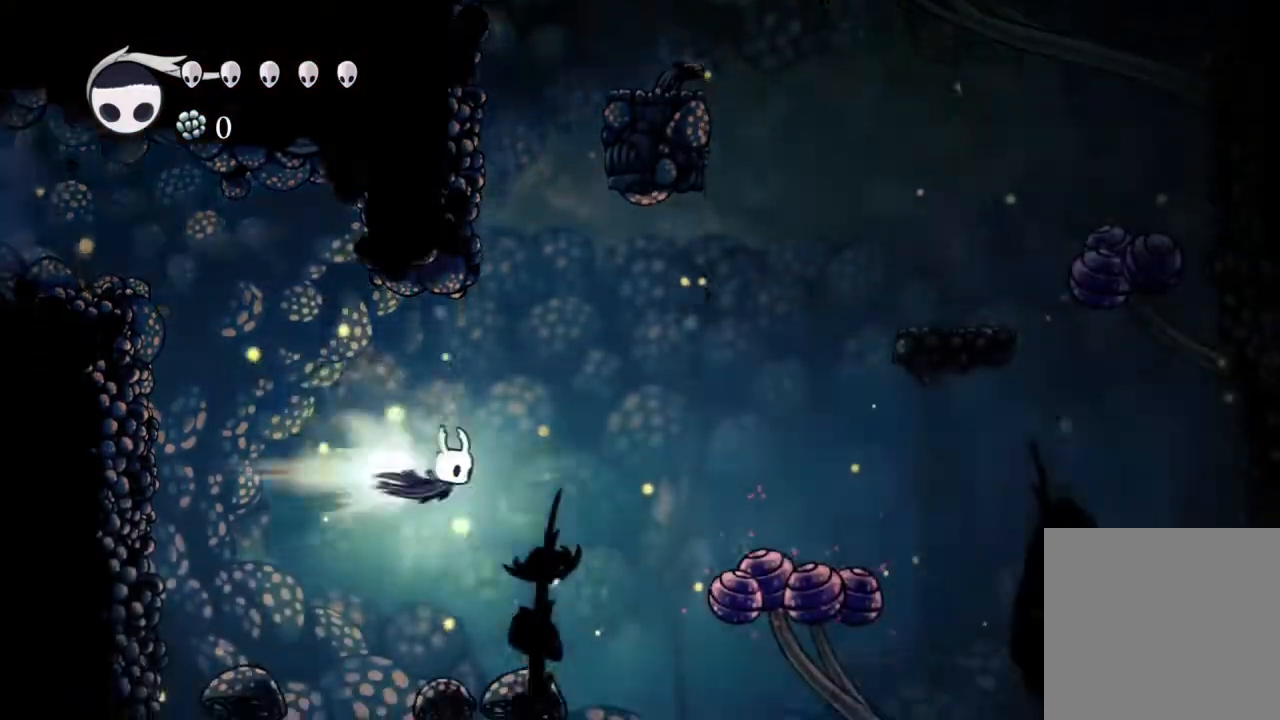
{"dt_ms": 500, "buttons": ["DPAD_RIGHT"], "left_stick": "center", "right_stick": "center", "events": [[83, "DPAD_DOWN", "down"], [117, "R2", "up"], [300, "X", "down"], [383, "DPAD_DOWN", "up"], [433, "X", "up"]]}
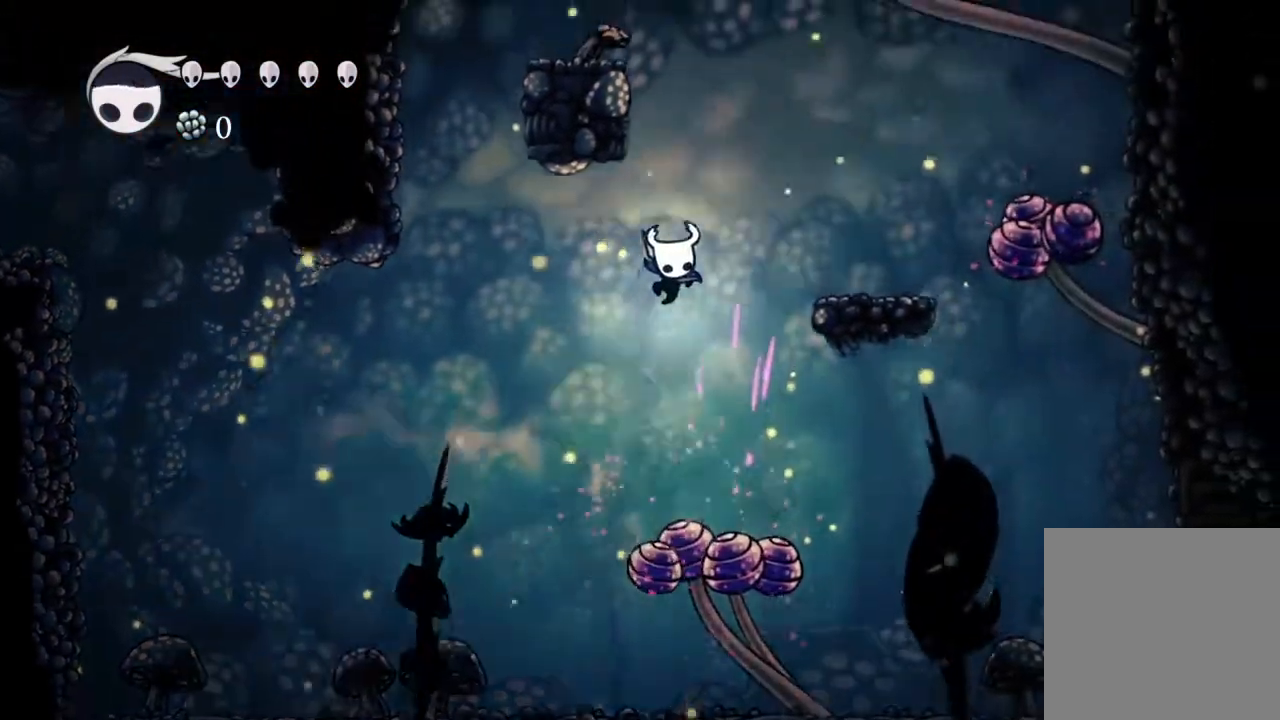
{"dt_ms": 500, "buttons": ["DPAD_RIGHT"], "left_stick": "center", "right_stick": "center", "events": [[133, "L2", "down"], [200, "L2", "up"]]}
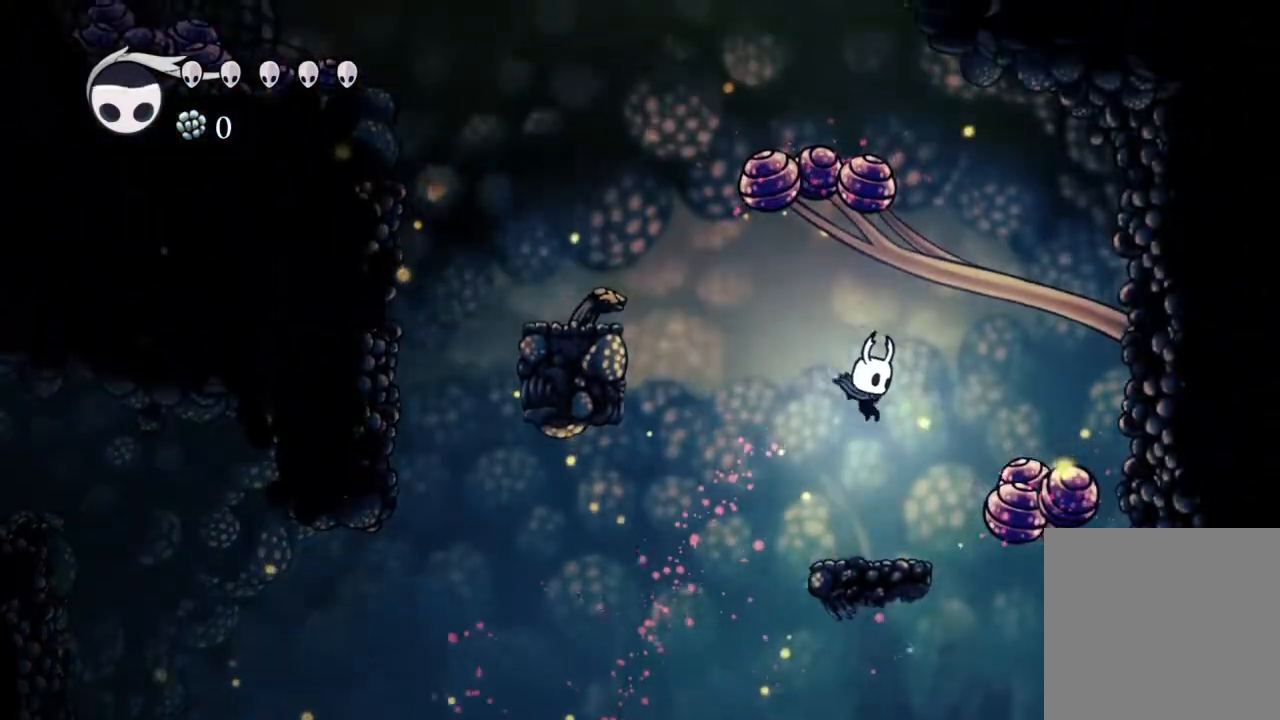
{"dt_ms": 500, "buttons": ["A", "DPAD_LEFT"], "left_stick": "center", "right_stick": "center", "events": [[67, "DPAD_RIGHT", "up"], [200, "DPAD_LEFT", "down"], [417, "A", "down"]]}
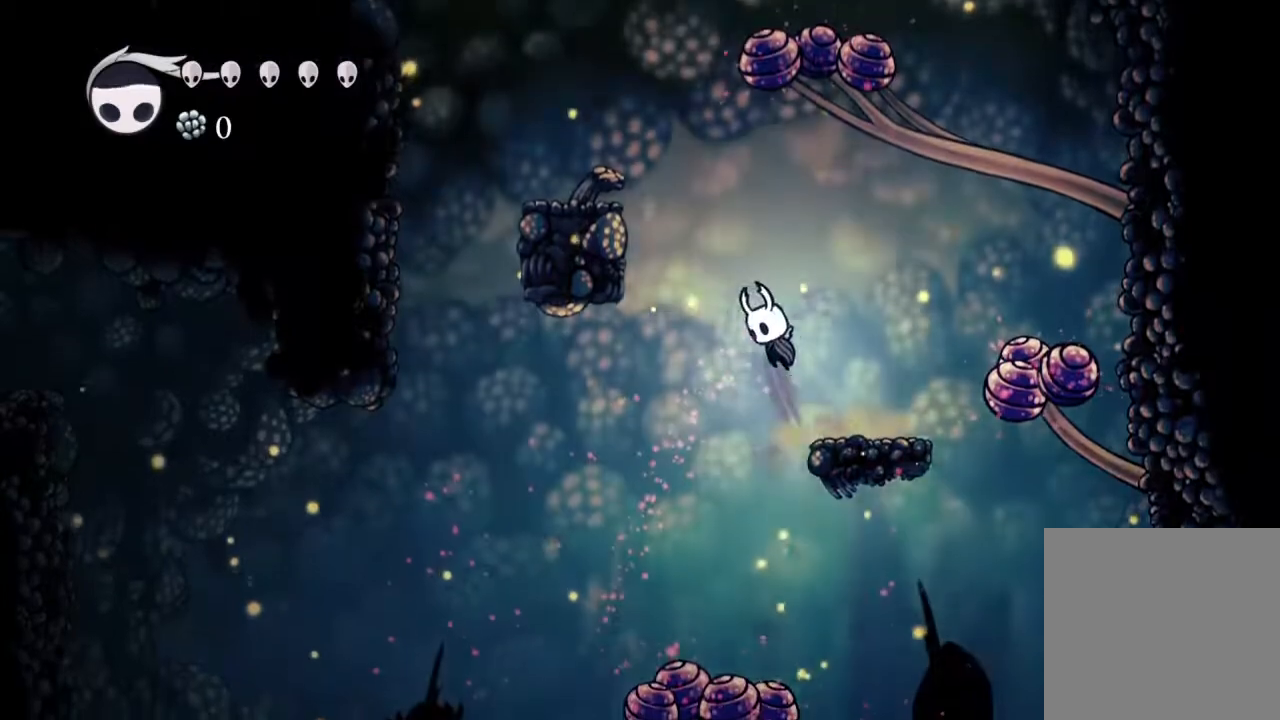
{"dt_ms": 500, "buttons": ["A", "DPAD_LEFT"], "left_stick": "center", "right_stick": "center", "events": []}
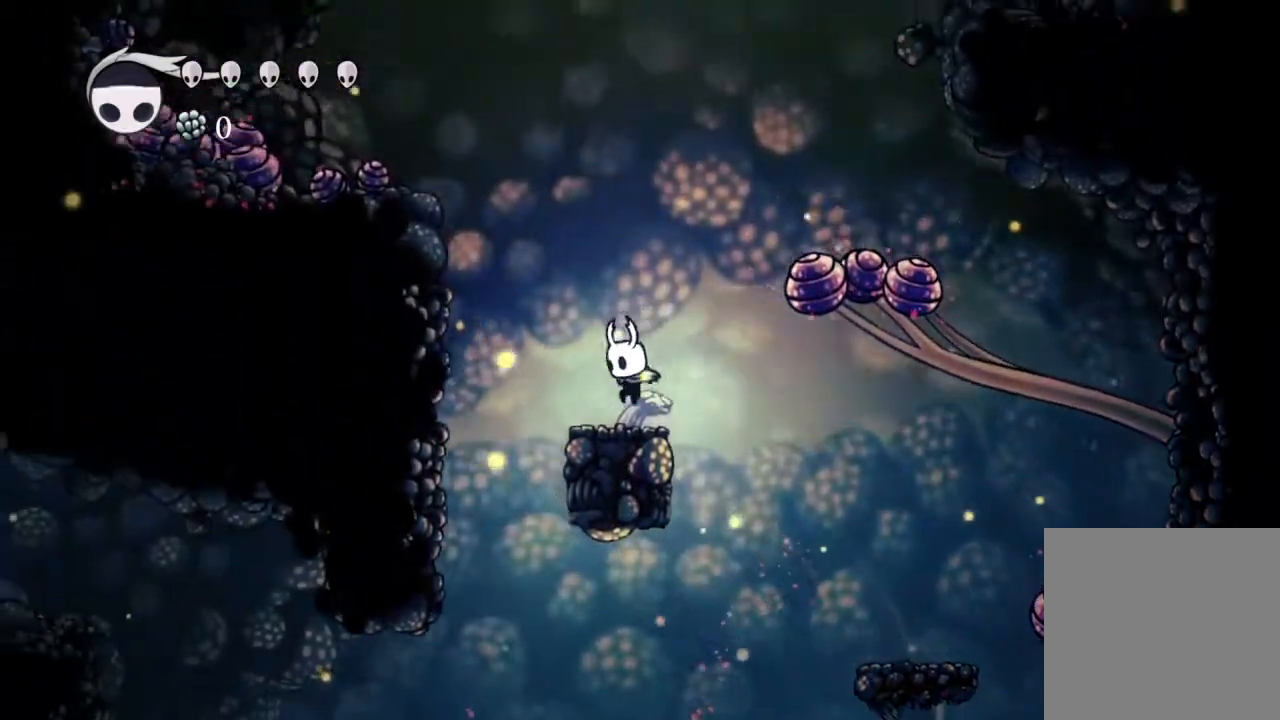
{"dt_ms": 500, "buttons": [], "left_stick": "center", "right_stick": "center", "events": [[117, "A", "up"], [150, "DPAD_LEFT", "up"]]}
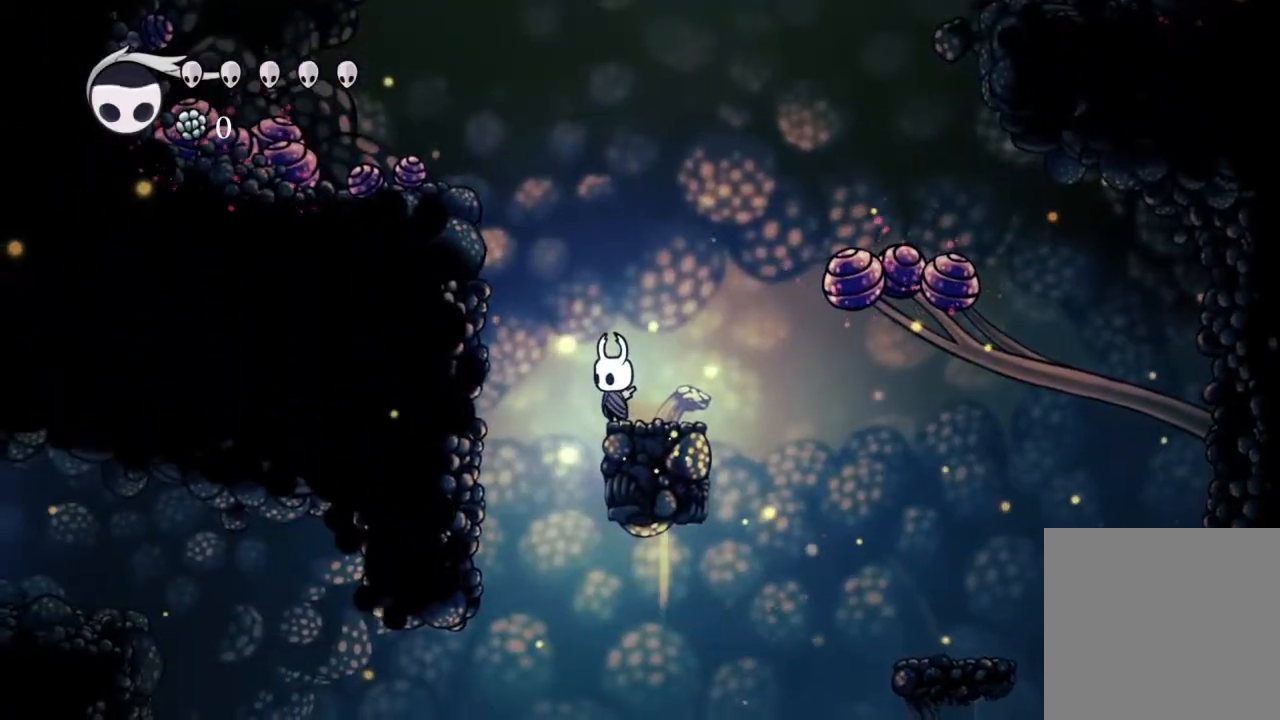
{"dt_ms": 500, "buttons": [], "left_stick": "center", "right_stick": "center", "events": []}
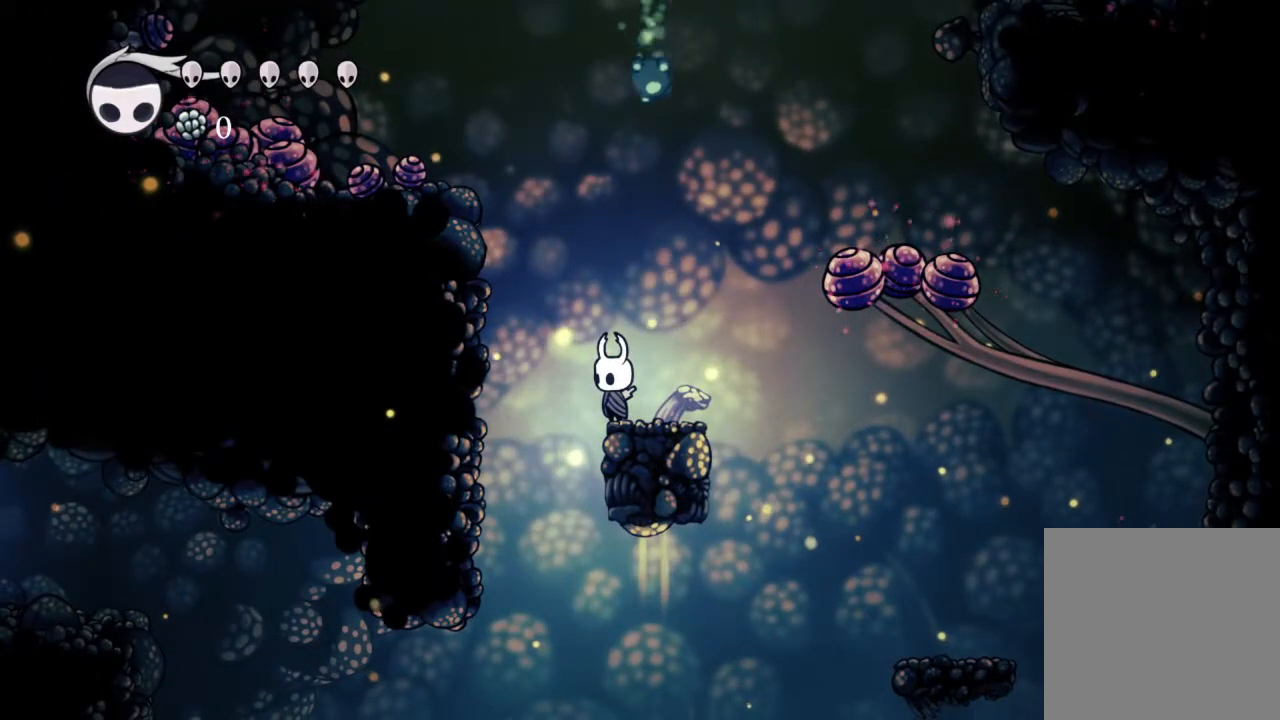
{"dt_ms": 500, "buttons": [], "left_stick": "center", "right_stick": "center", "events": []}
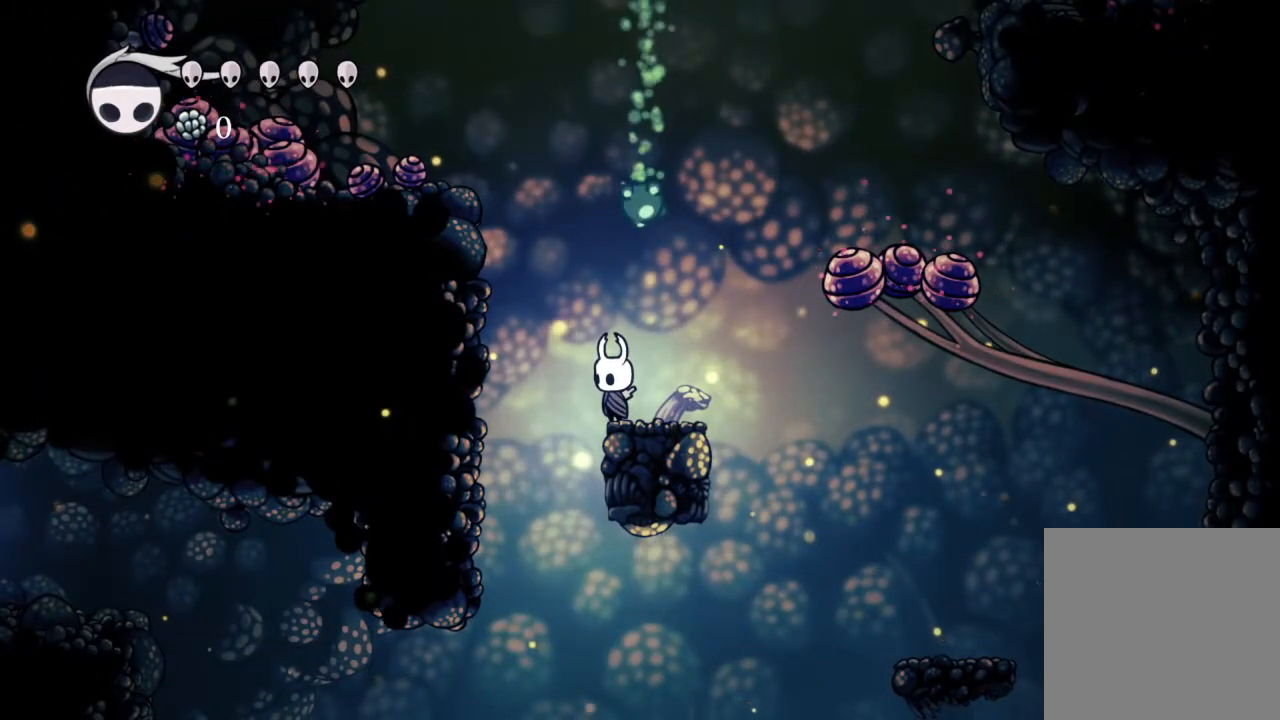
{"dt_ms": 500, "buttons": [], "left_stick": "center", "right_stick": "center", "events": [[200, "R2", "down"], [467, "R2", "up"]]}
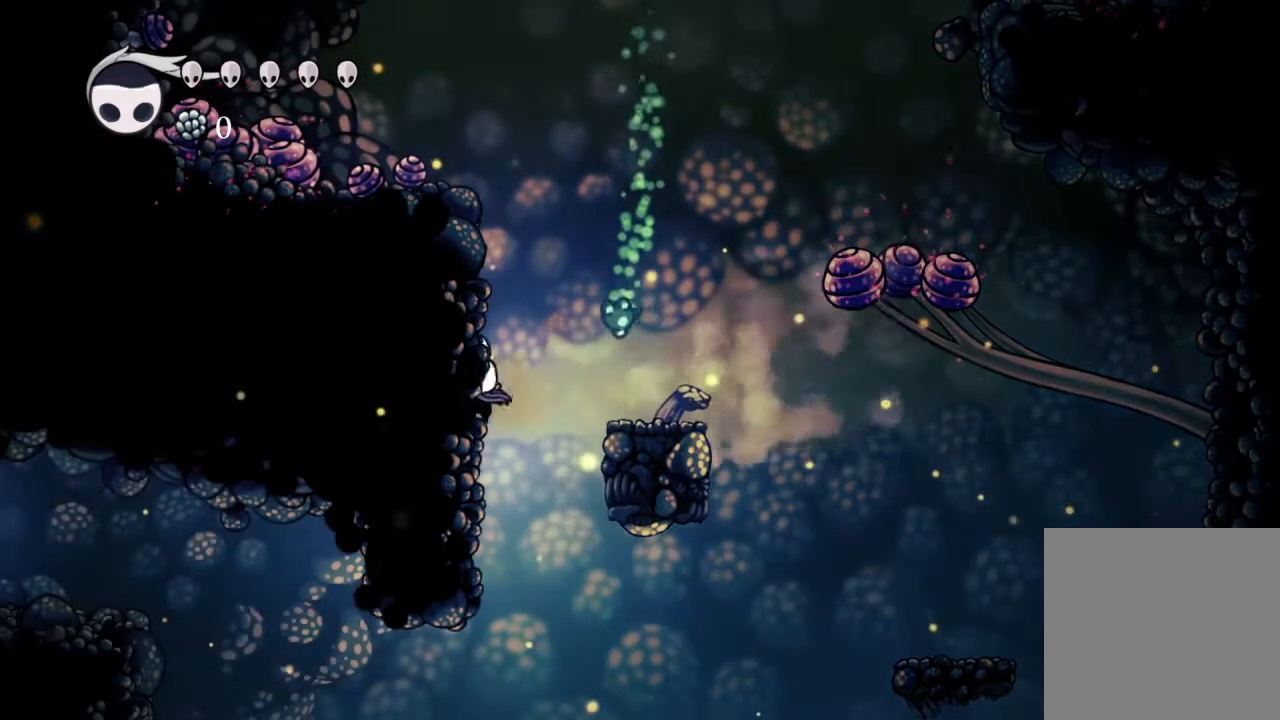
{"dt_ms": 1000, "buttons": ["R2", "DPAD_LEFT"], "left_stick": "center", "right_stick": "center"}
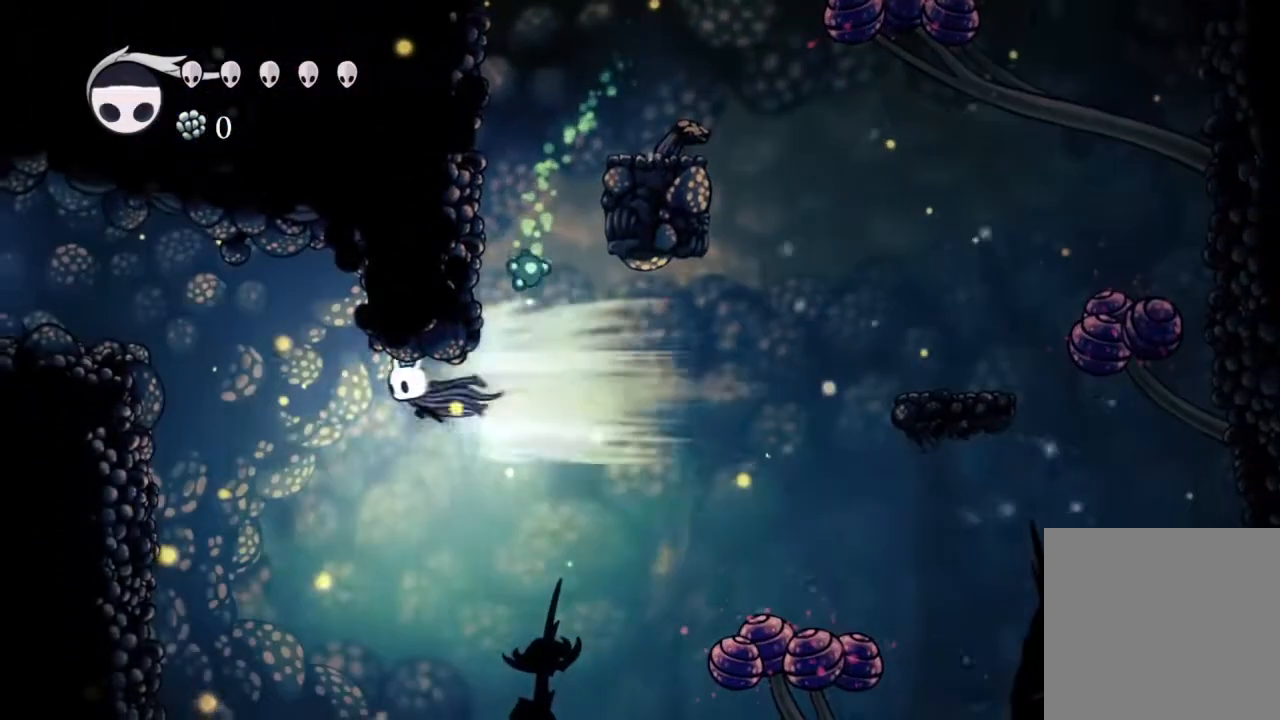
{"dt_ms": 500, "buttons": [], "left_stick": "center", "right_stick": "center", "events": [[117, "R2", "up"], [167, "DPAD_LEFT", "up"], [233, "Y", "down"], [433, "Y", "up"]]}
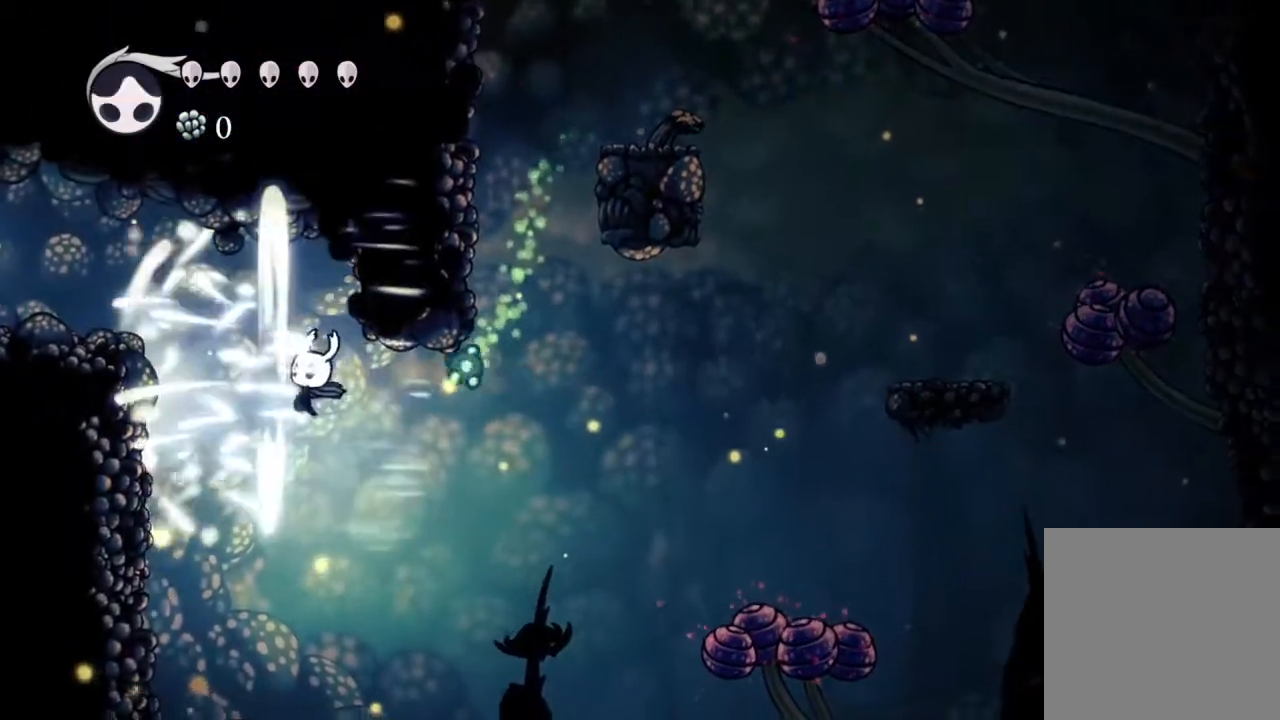
{"dt_ms": 500, "buttons": ["DPAD_DOWN"], "left_stick": "center", "right_stick": "center", "events": [[150, "Y", "down"], [333, "Y", "up"], [400, "DPAD_DOWN", "down"]]}
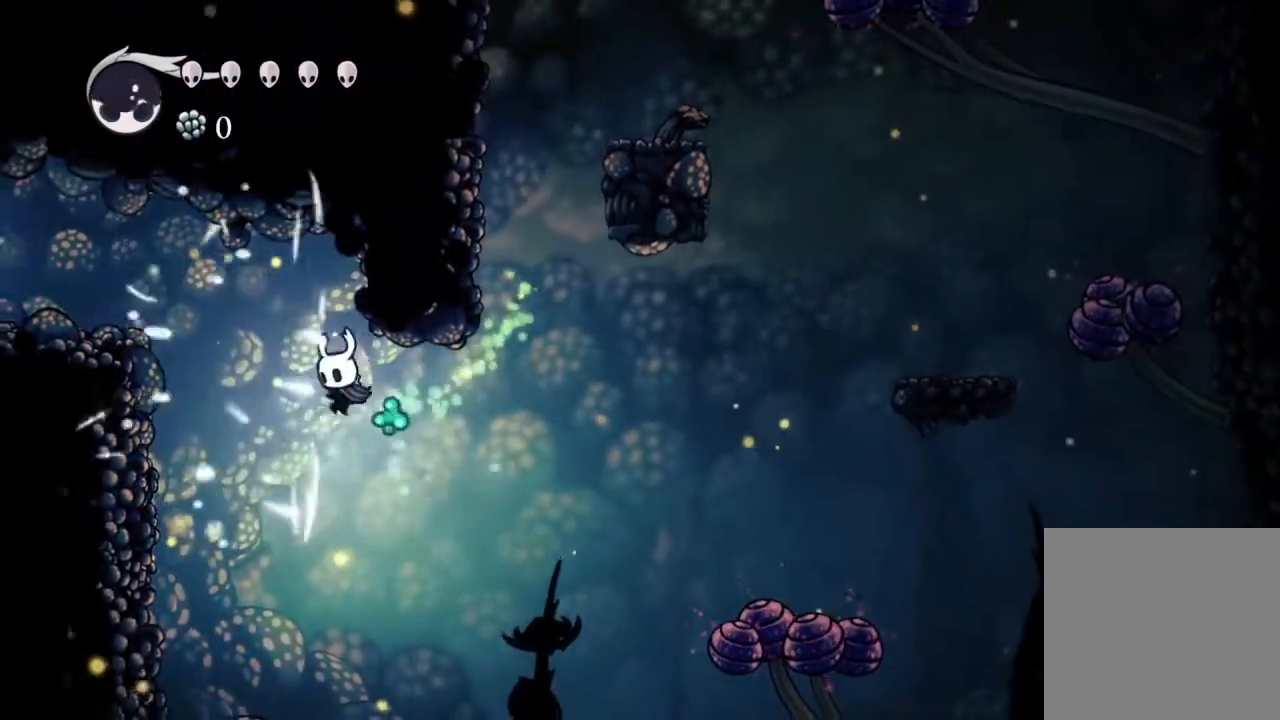
{"dt_ms": 500, "buttons": ["X", "R2", "DPAD_LEFT"], "left_stick": "center", "right_stick": "center", "events": [[83, "X", "down"], [117, "DPAD_LEFT", "down"], [450, "DPAD_DOWN", "up"], [450, "R2", "down"]]}
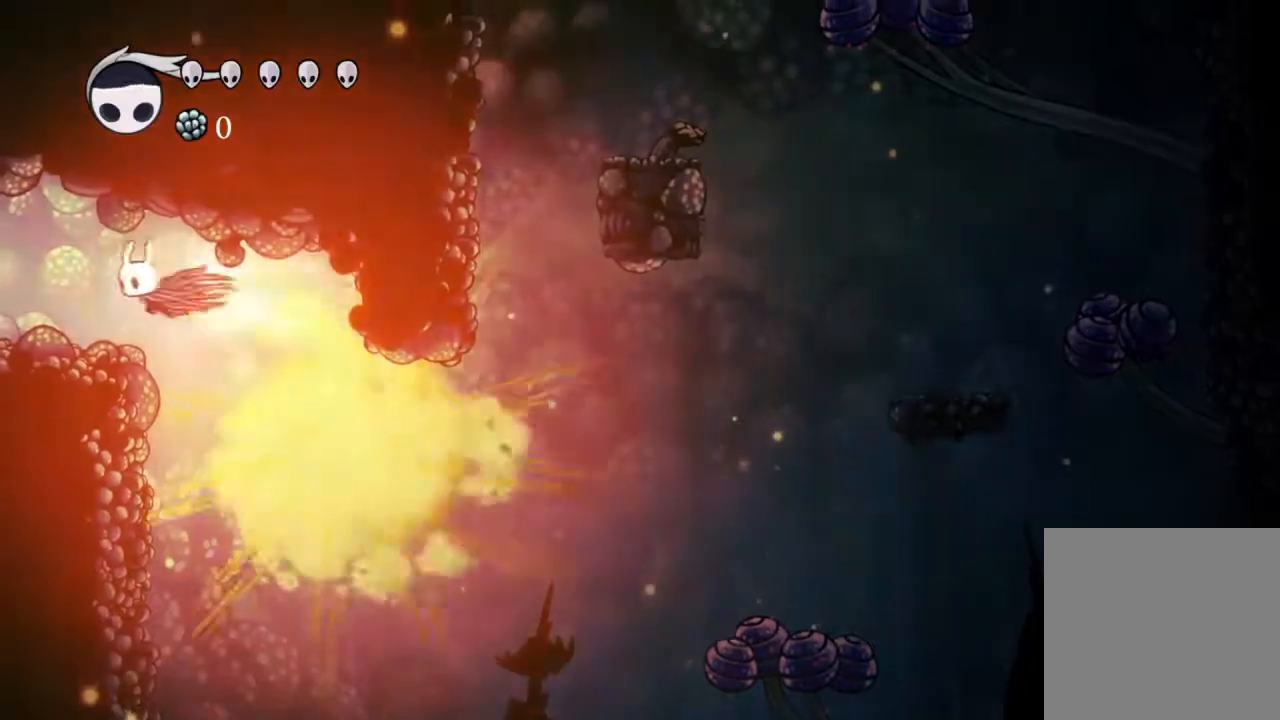
{"dt_ms": 500, "buttons": [], "left_stick": "center", "right_stick": "center", "events": [[117, "DPAD_LEFT", "up"], [133, "R2", "up"], [133, "X", "up"], [250, "DPAD_RIGHT", "down"], [367, "DPAD_RIGHT", "up"]]}
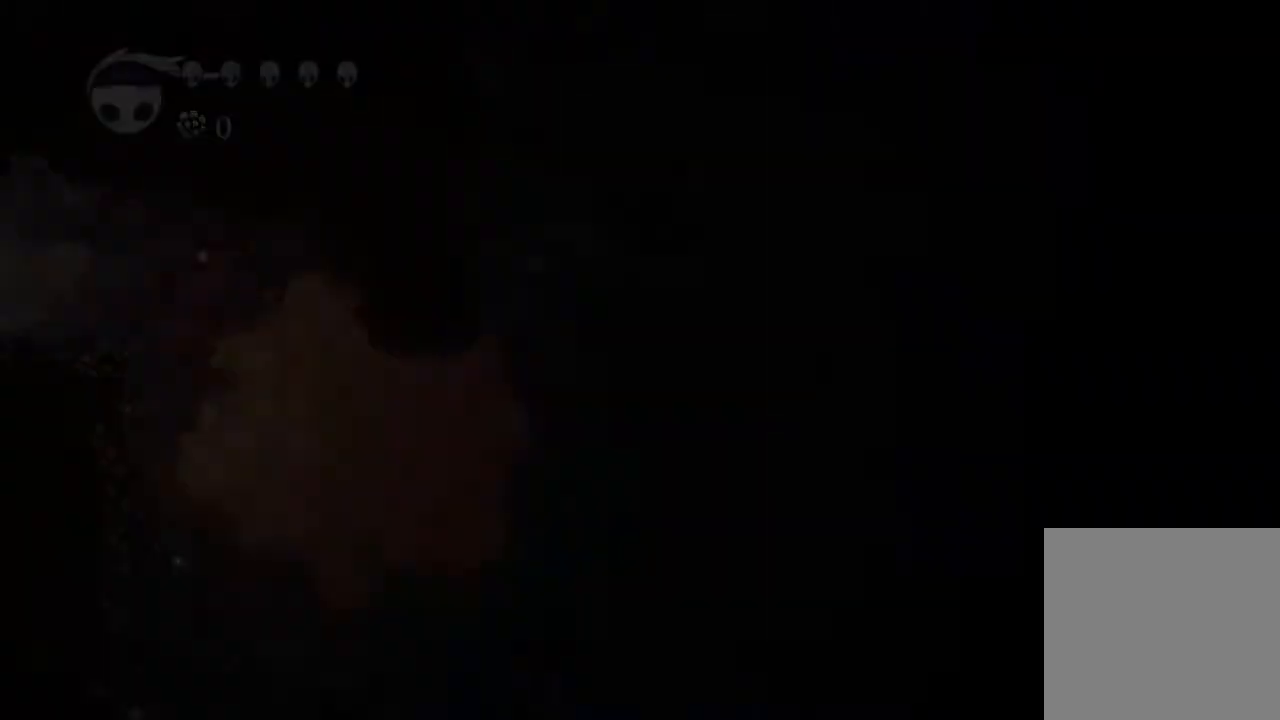
{"dt_ms": 500, "buttons": [], "left_stick": "center", "right_stick": "center", "events": []}
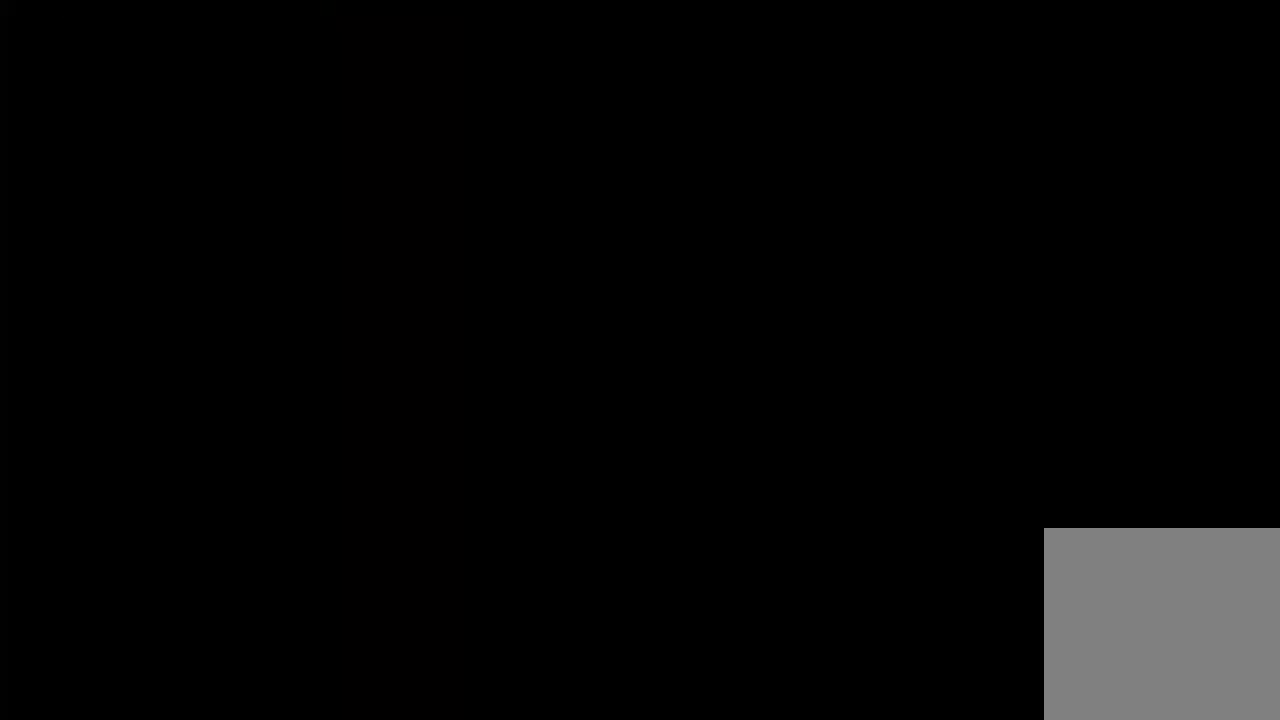
{"dt_ms": 500, "buttons": [], "left_stick": "center", "right_stick": "center", "events": []}
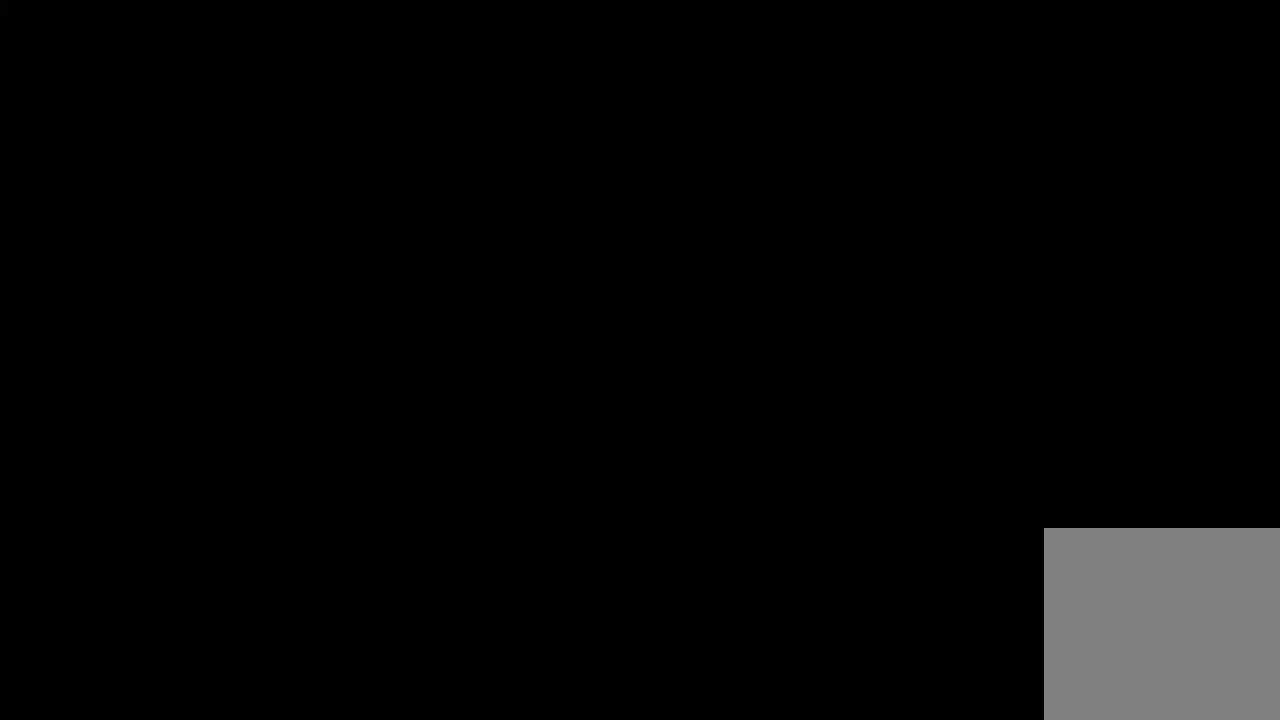
{"dt_ms": 500, "buttons": ["DPAD_RIGHT"], "left_stick": "center", "right_stick": "center", "events": [[67, "DPAD_RIGHT", "down"]]}
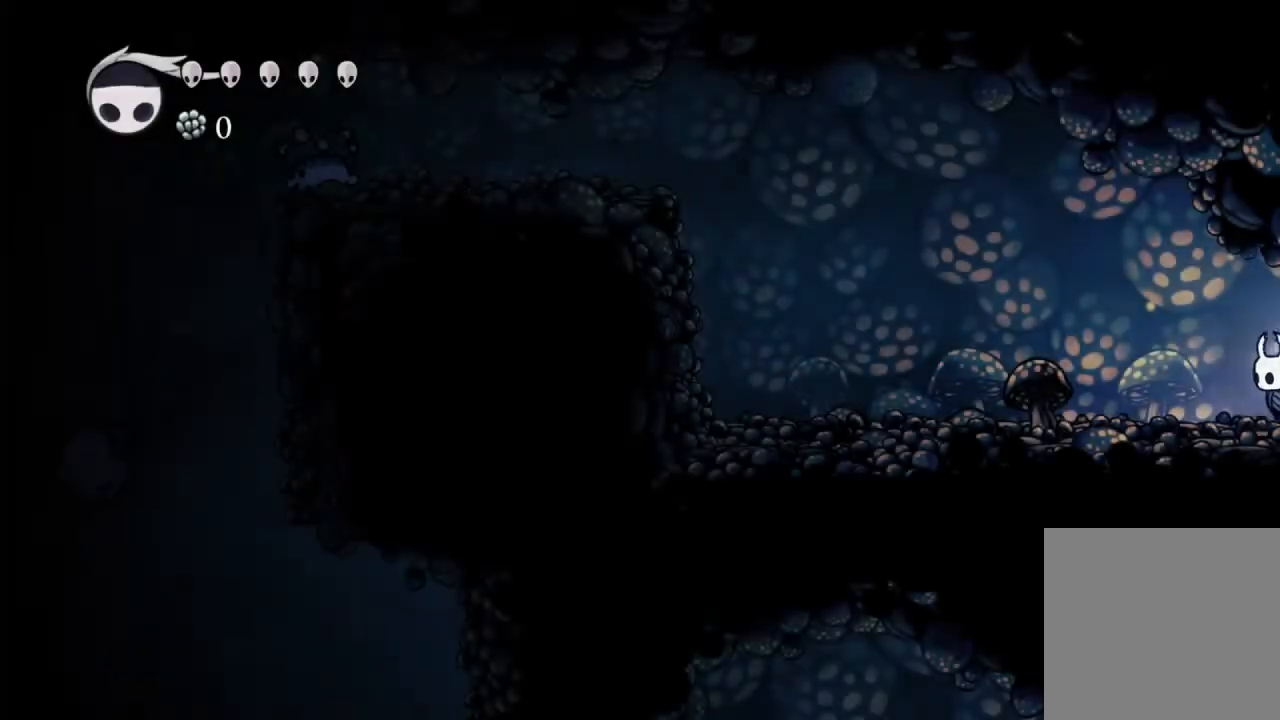
{"dt_ms": 500, "buttons": ["DPAD_RIGHT"], "left_stick": "center", "right_stick": "center", "events": []}
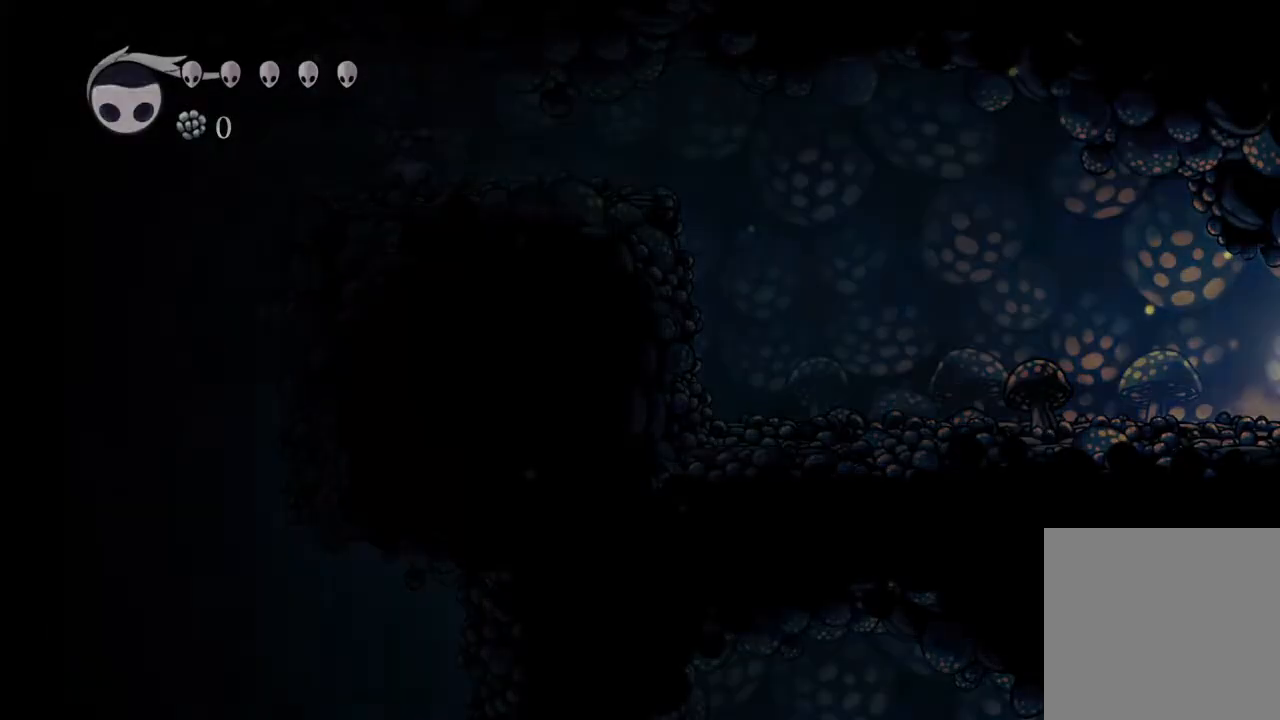
{"dt_ms": 500, "buttons": [], "left_stick": "center", "right_stick": "center", "events": [[83, "DPAD_RIGHT", "up"]]}
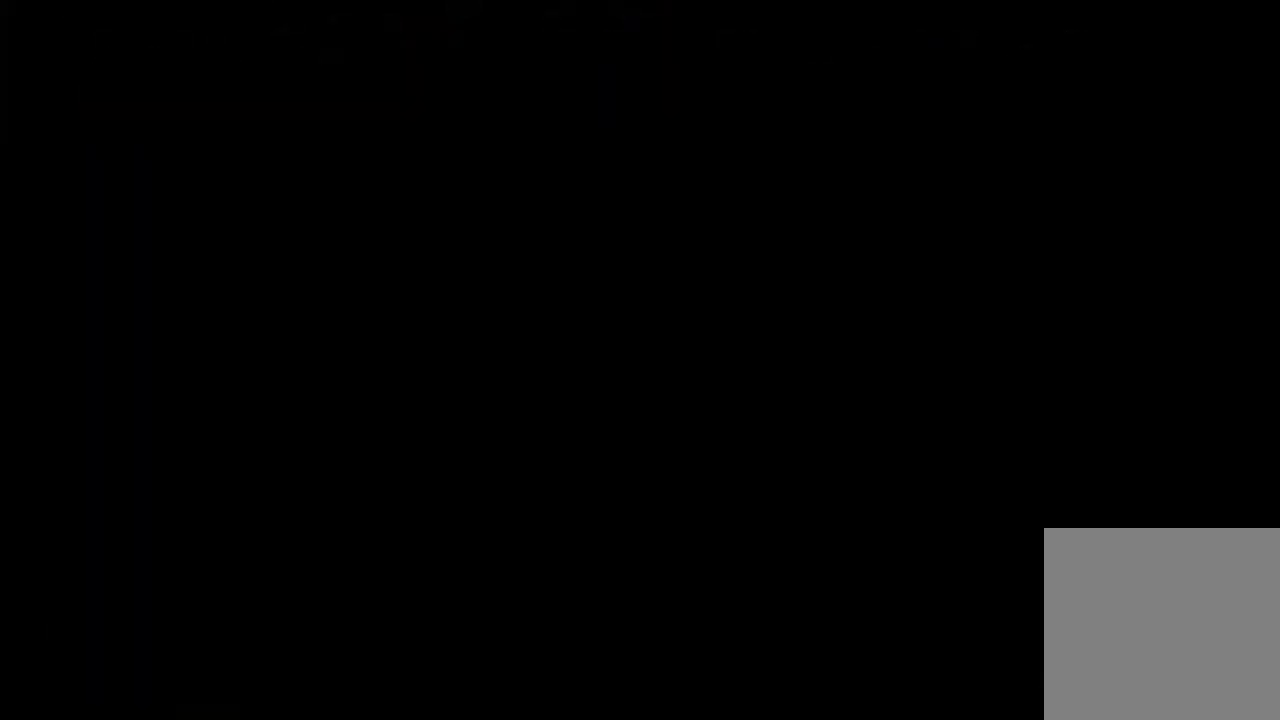
{"dt_ms": 500, "buttons": [], "left_stick": "center", "right_stick": "center", "events": []}
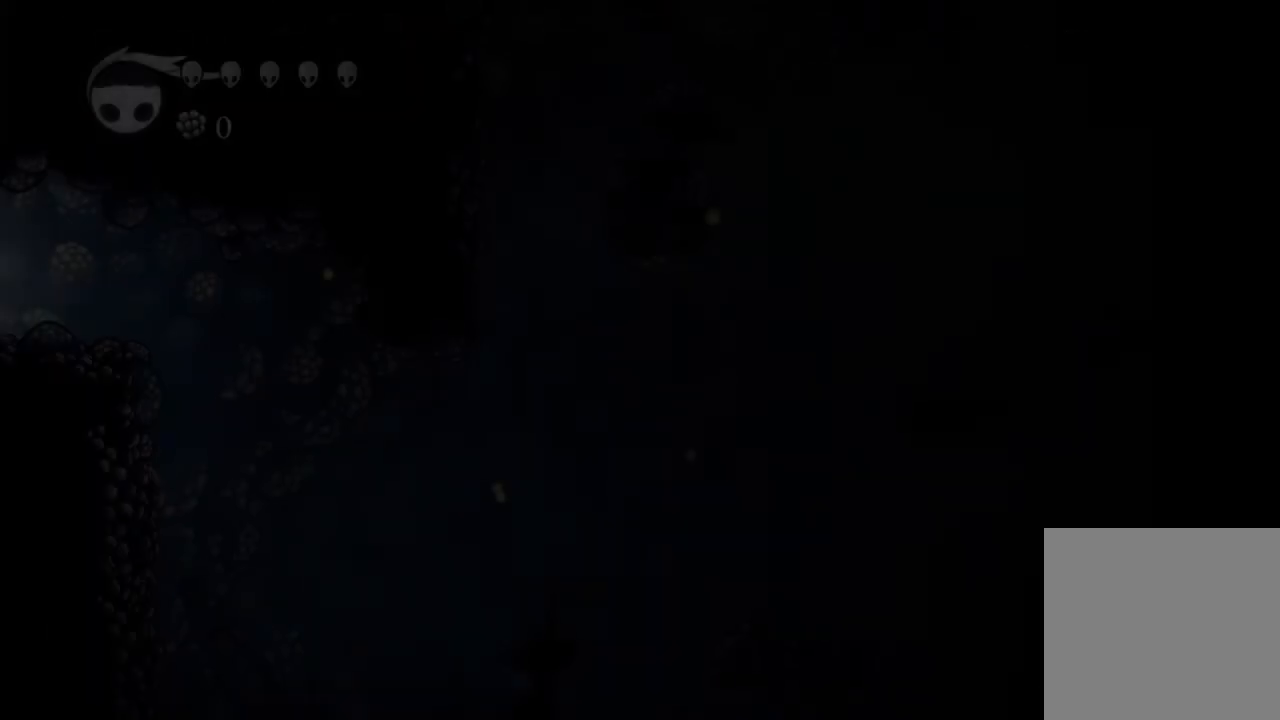
{"dt_ms": 500, "buttons": [], "left_stick": "center", "right_stick": "center", "events": []}
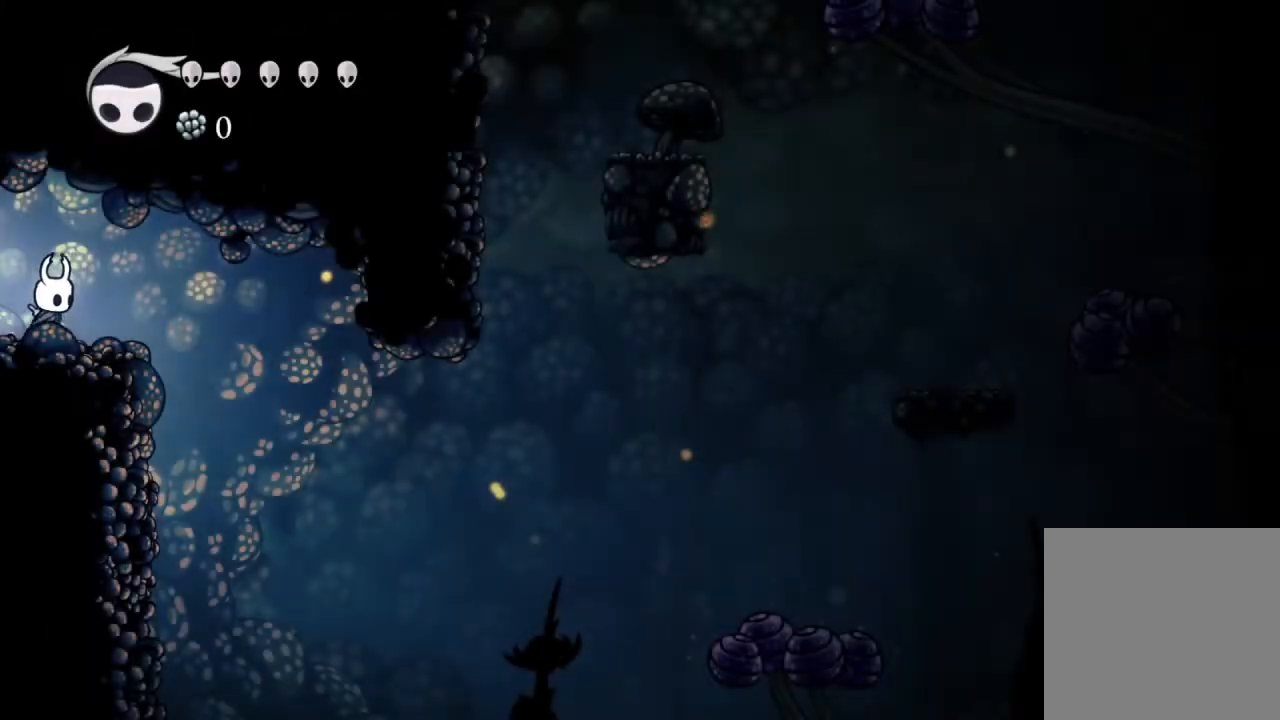
{"dt_ms": 500, "buttons": [], "left_stick": "center", "right_stick": "center", "events": [[117, "R2", "down"], [317, "R2", "up"]]}
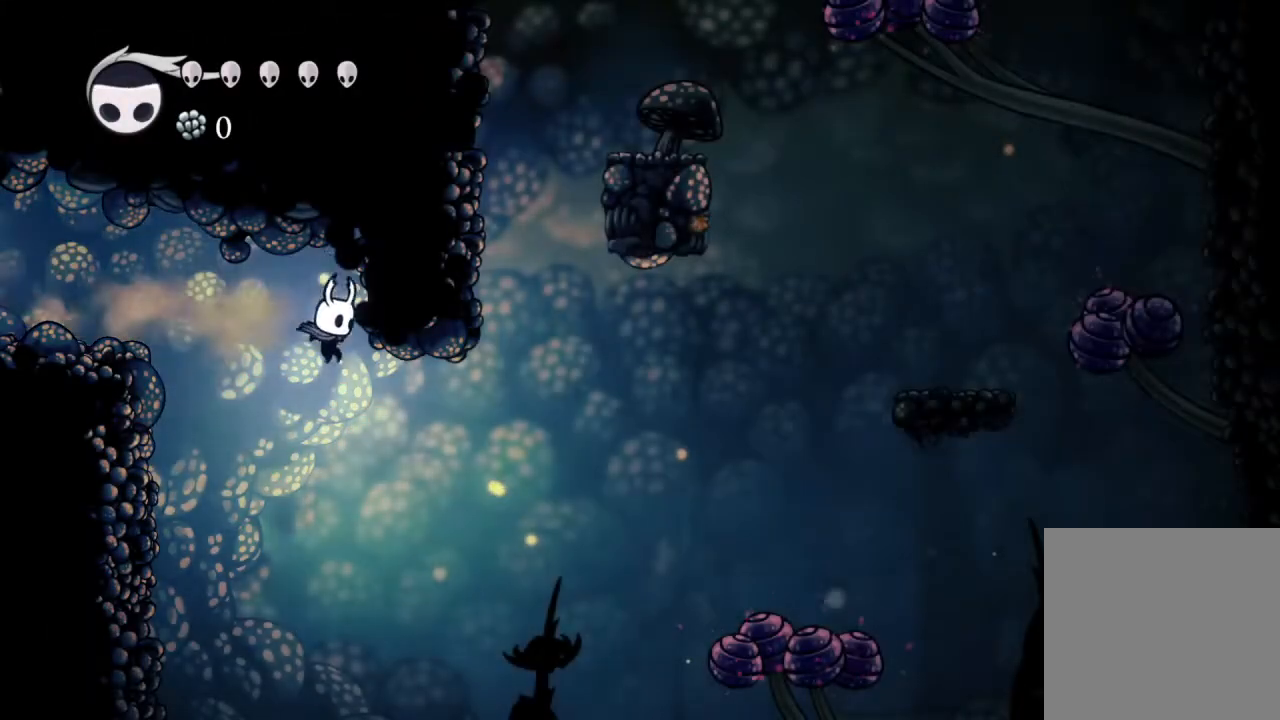
{"dt_ms": 500, "buttons": ["R2", "DPAD_DOWN", "DPAD_RIGHT"], "left_stick": "center", "right_stick": "center", "events": [[67, "DPAD_RIGHT", "down"], [367, "R2", "down"], [417, "DPAD_DOWN", "down"]]}
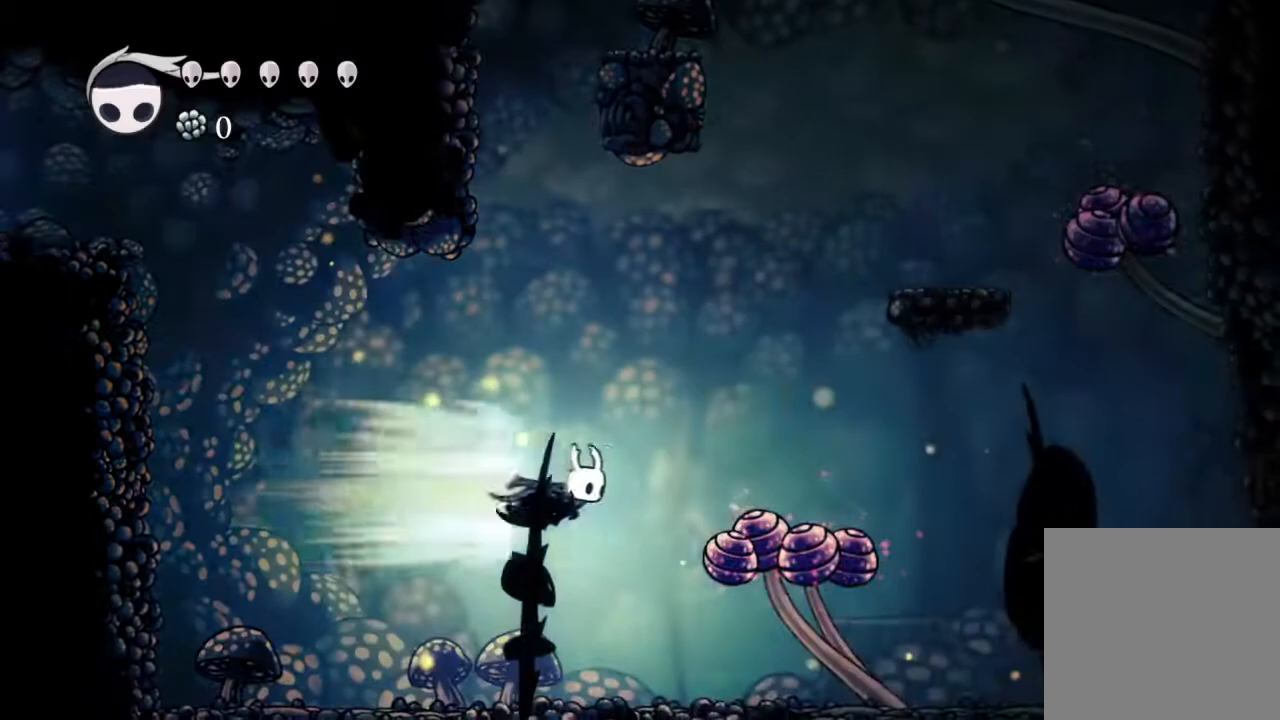
{"dt_ms": 1000, "buttons": [], "left_stick": "center", "right_stick": "center"}
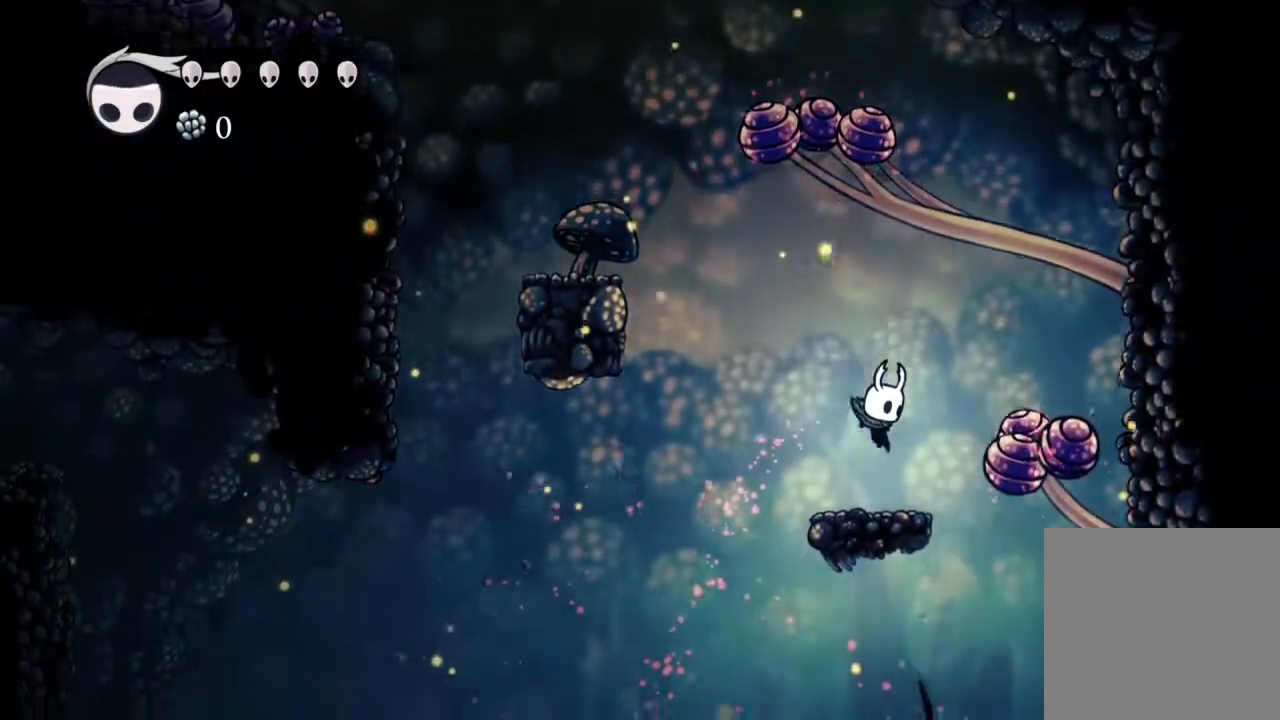
{"dt_ms": 500, "buttons": ["A", "DPAD_LEFT"], "left_stick": "center", "right_stick": "center", "events": [[67, "DPAD_LEFT", "down"], [183, "A", "down"]]}
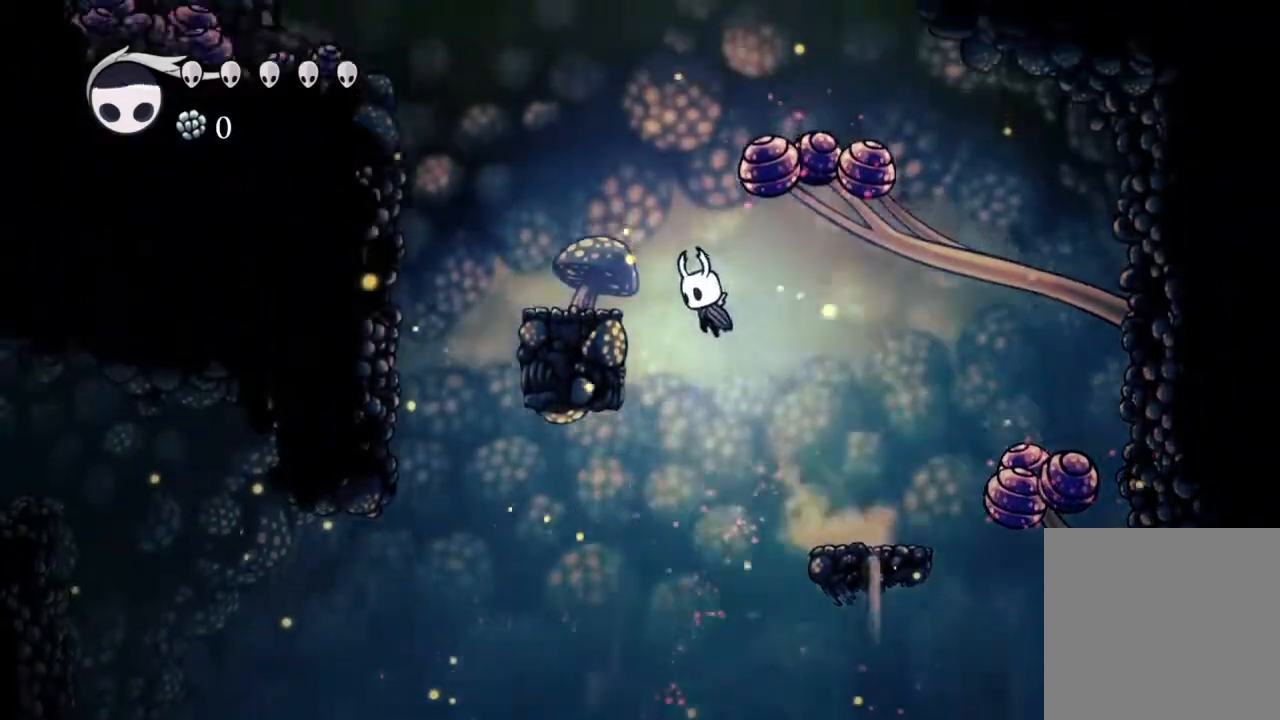
{"dt_ms": 500, "buttons": [], "left_stick": "center", "right_stick": "center", "events": [[350, "A", "up"], [417, "DPAD_LEFT", "up"]]}
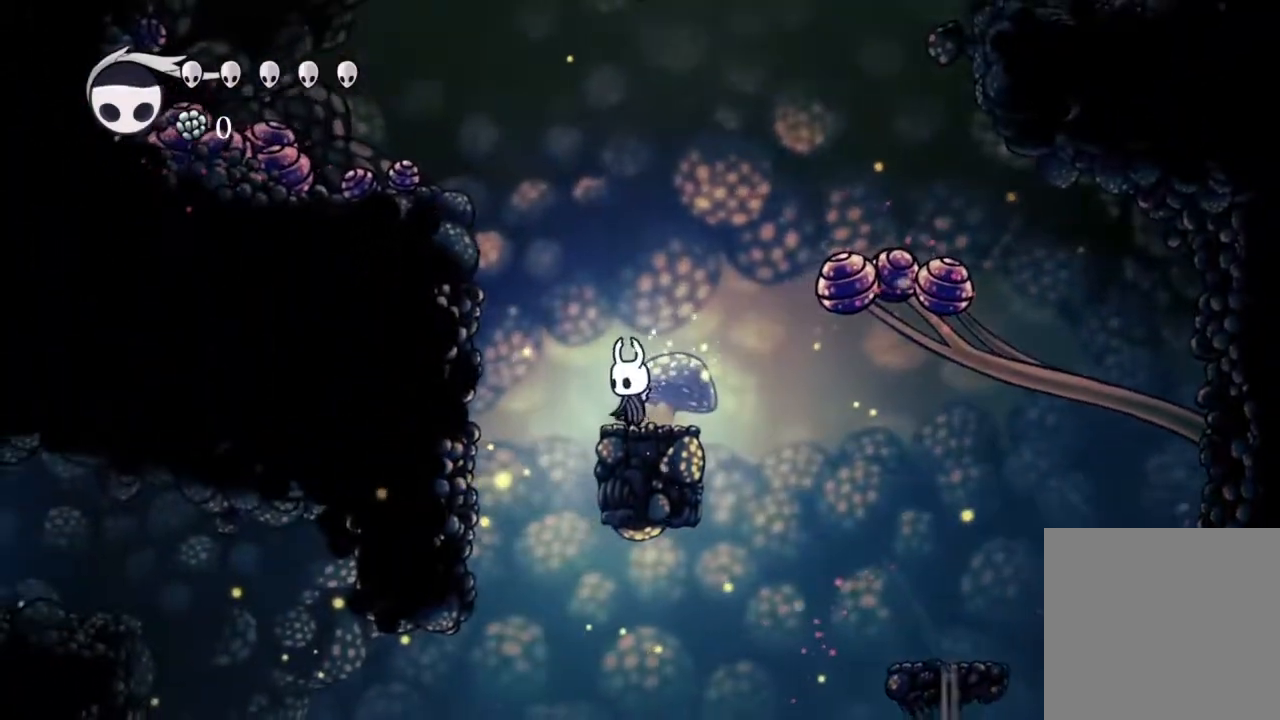
{"dt_ms": 500, "buttons": [], "left_stick": "center", "right_stick": "center", "events": [[467, "DPAD_LEFT", "down"], [500, "DPAD_LEFT", "up"]]}